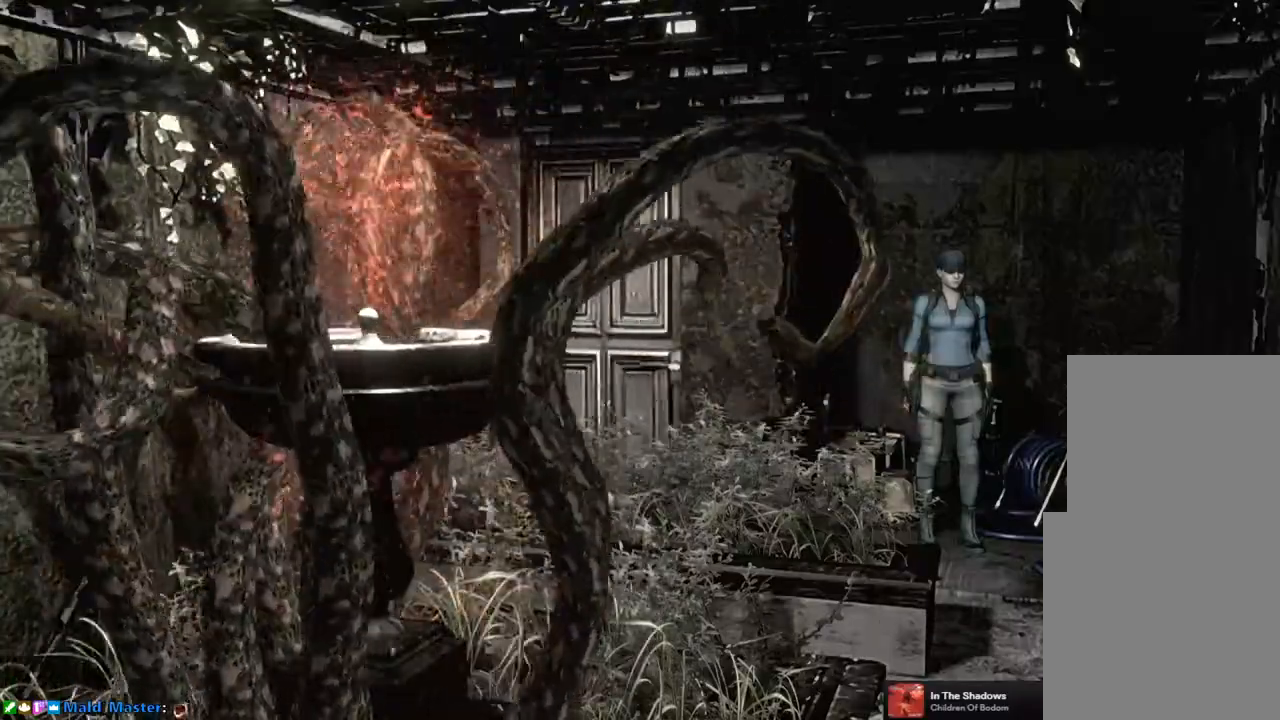
Gameplay with a controller (PlayStation layout); each line is a JSON object with the inputs held at the frame after it. "events" lists button and stick changes between this image and that frame as [ms after this image, input, new state], when the widget could be followed in between.
{"buttons": [], "left_stick": "down", "right_stick": "center", "events": [[283, "left_stick", "down"]]}
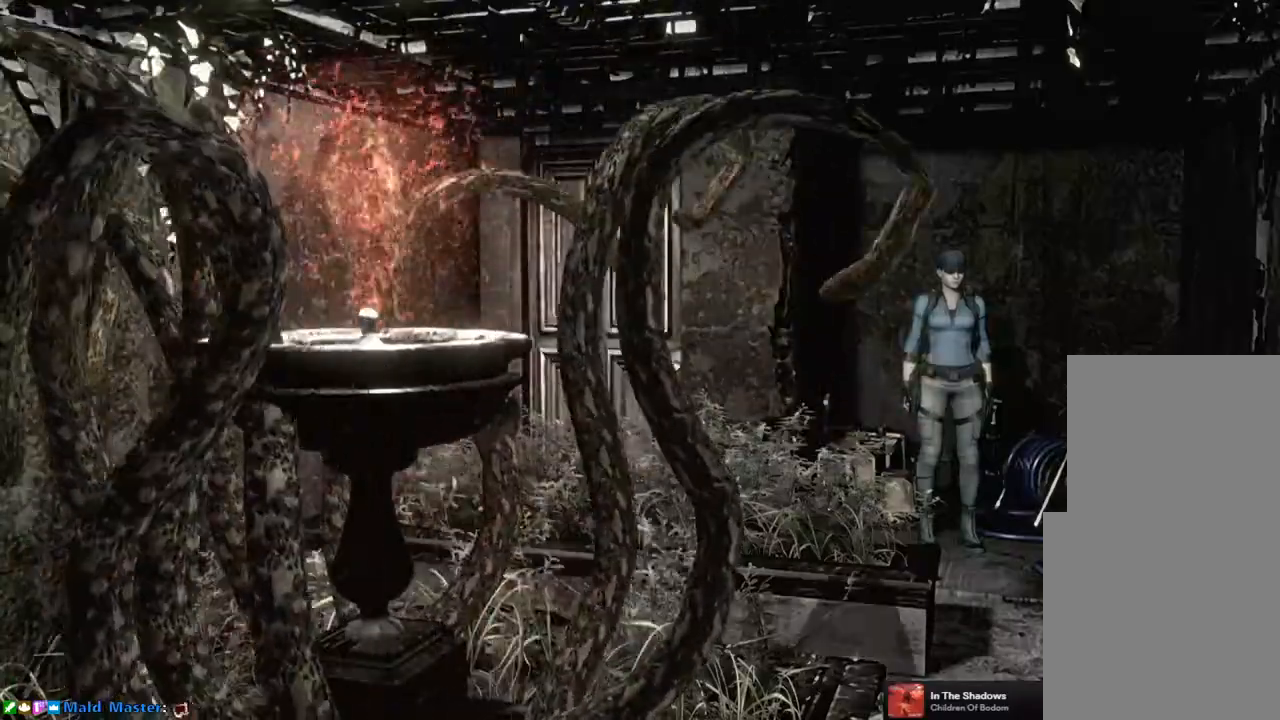
{"buttons": [], "left_stick": "down", "right_stick": "center", "events": []}
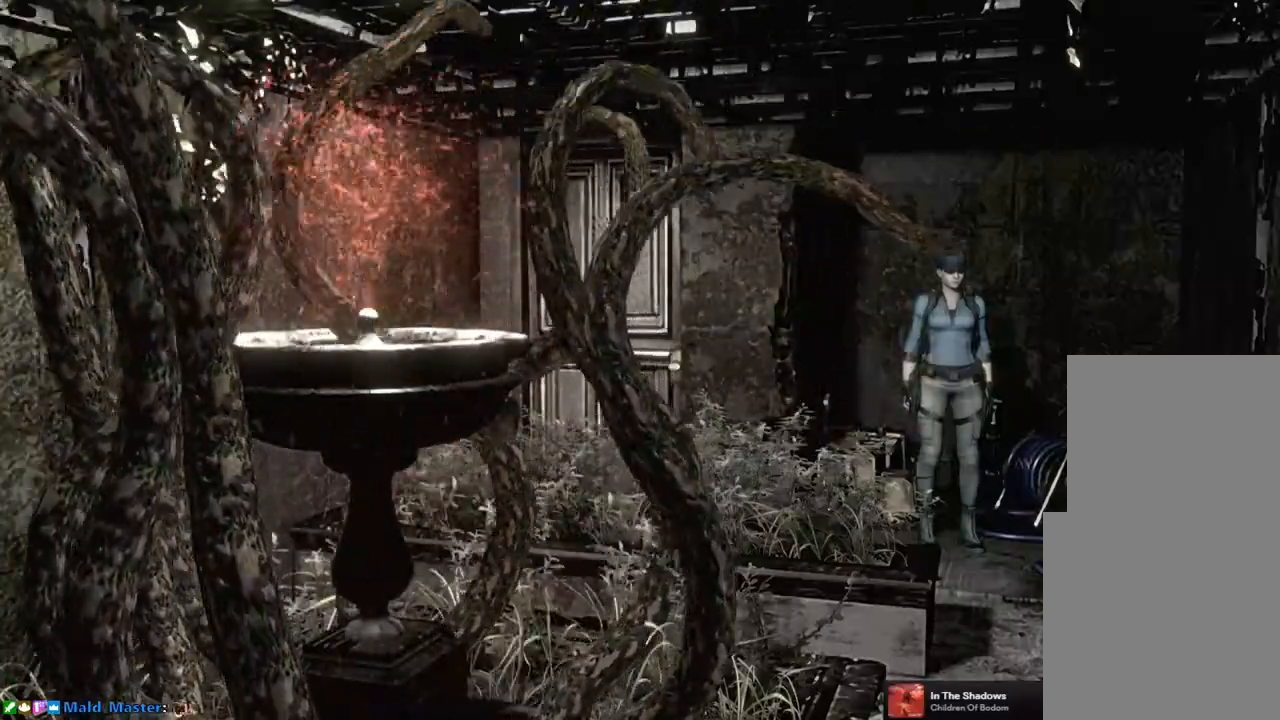
{"buttons": [], "left_stick": "down", "right_stick": "center", "events": []}
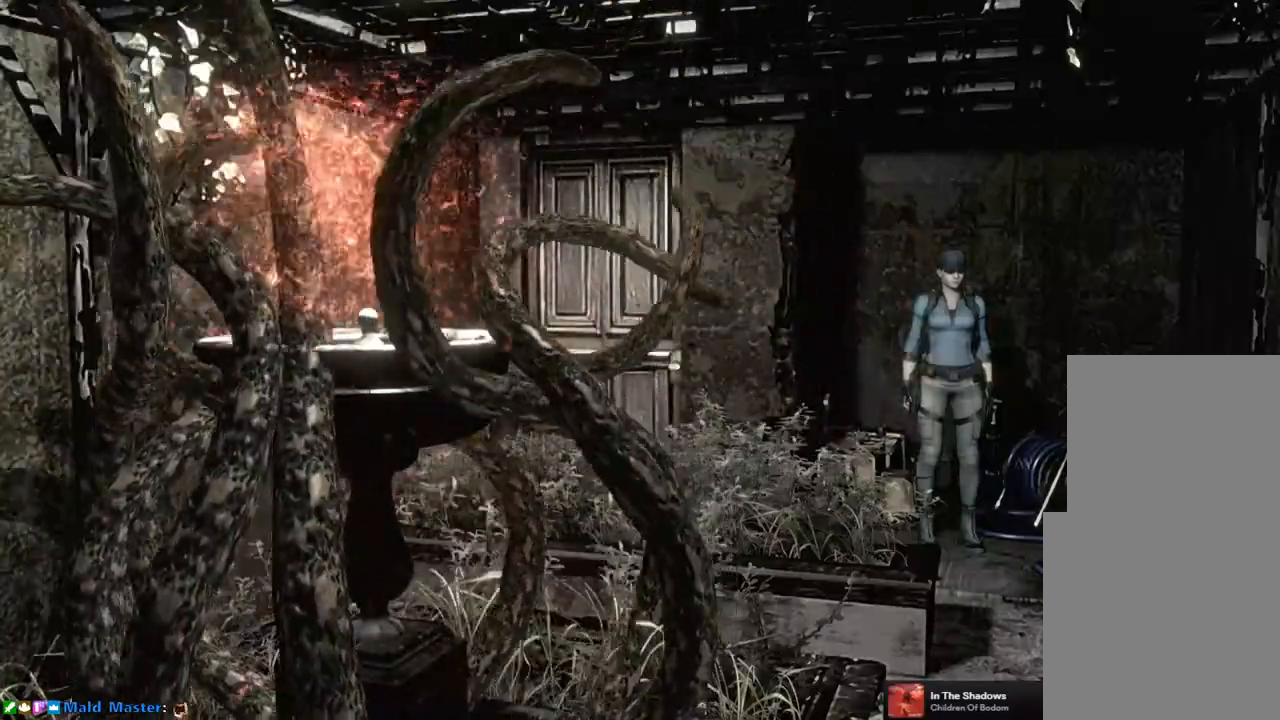
{"buttons": [], "left_stick": "down", "right_stick": "center", "events": []}
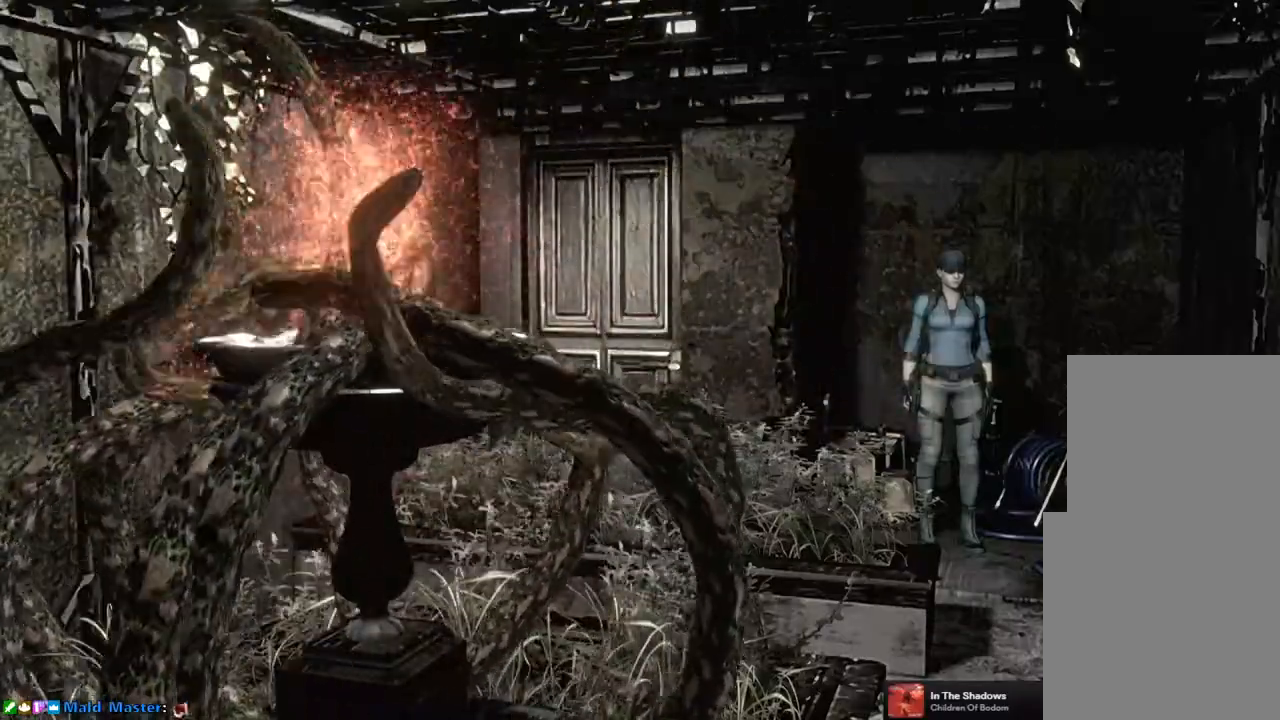
{"buttons": [], "left_stick": "down", "right_stick": "center", "events": []}
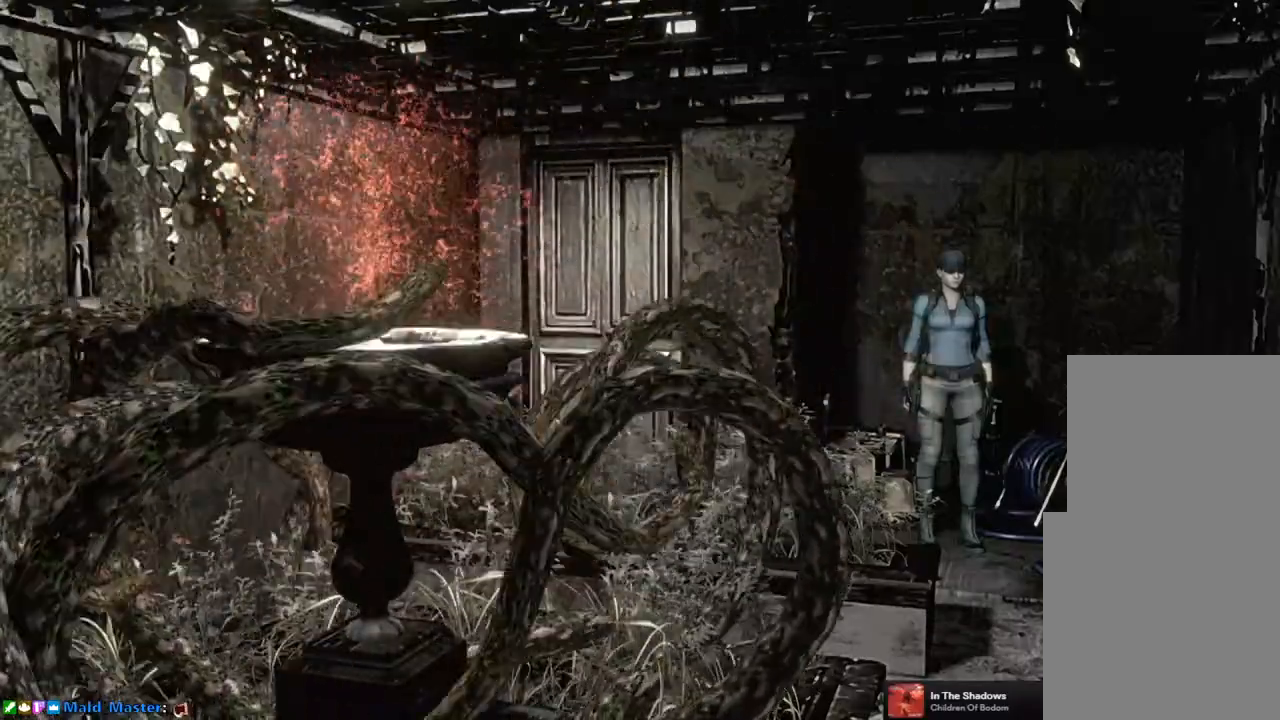
{"buttons": [], "left_stick": "down", "right_stick": "center", "events": []}
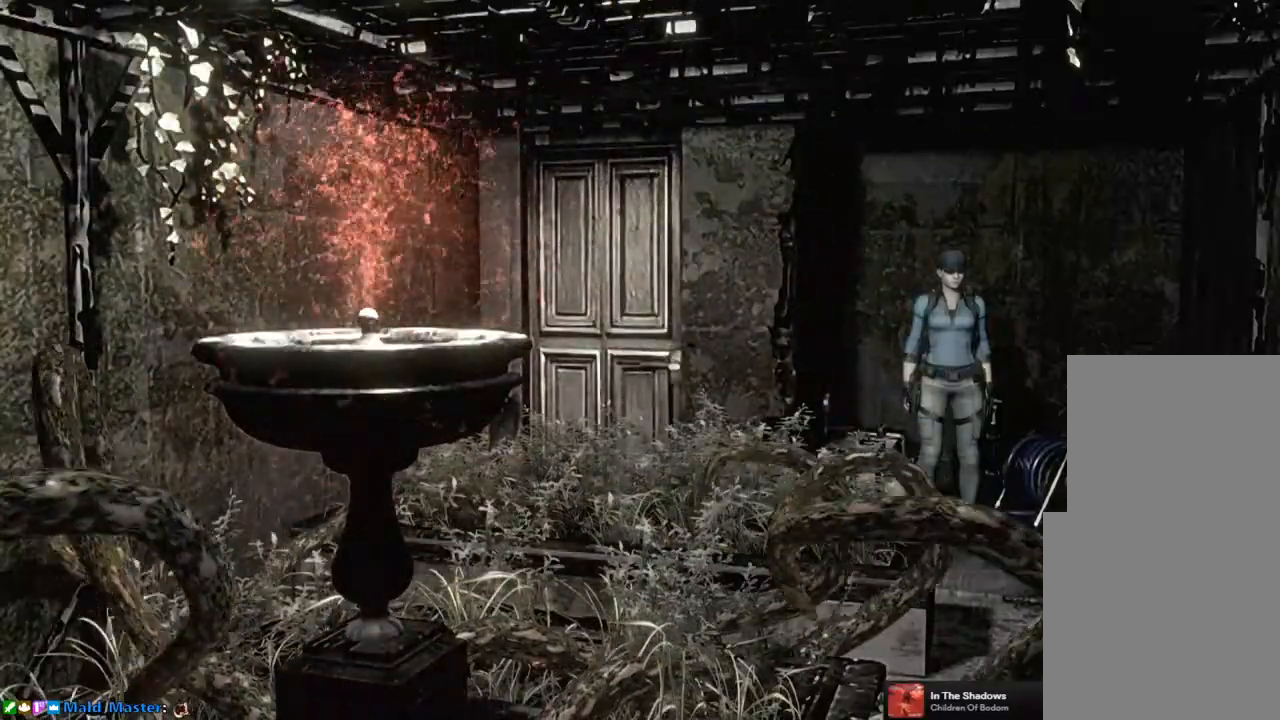
{"buttons": [], "left_stick": "down", "right_stick": "center", "events": []}
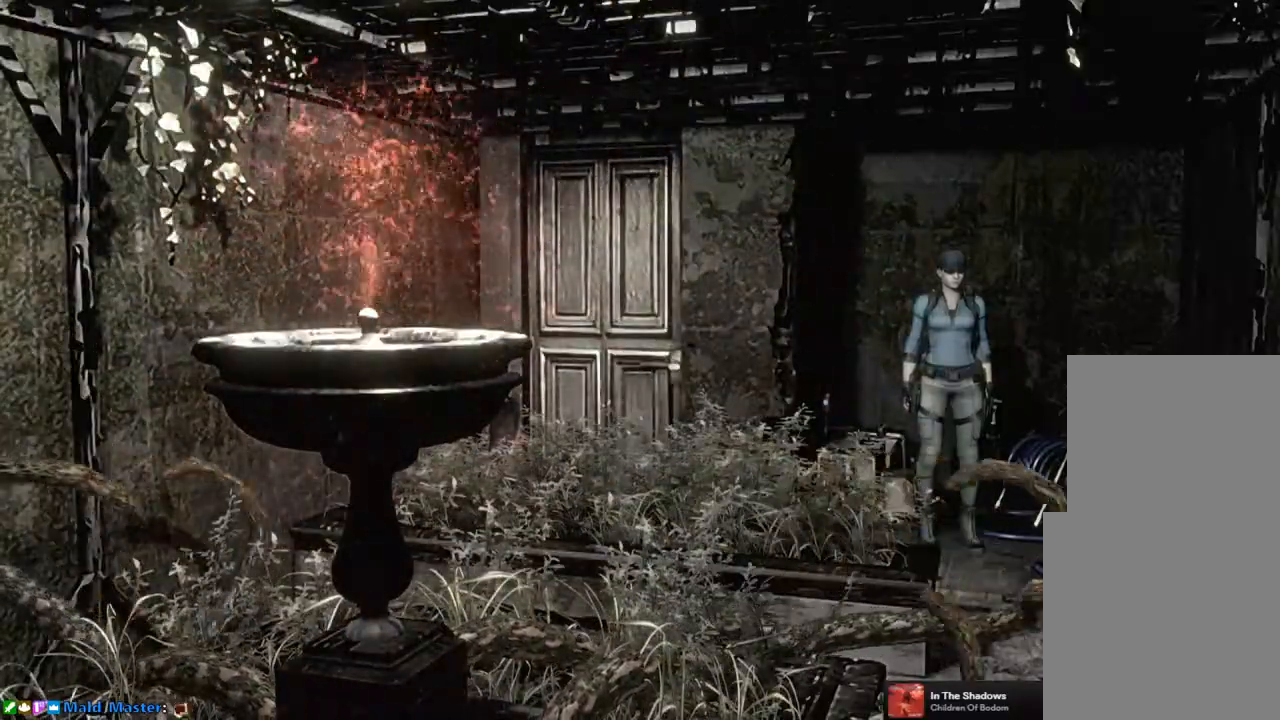
{"buttons": [], "left_stick": "down", "right_stick": "center", "events": []}
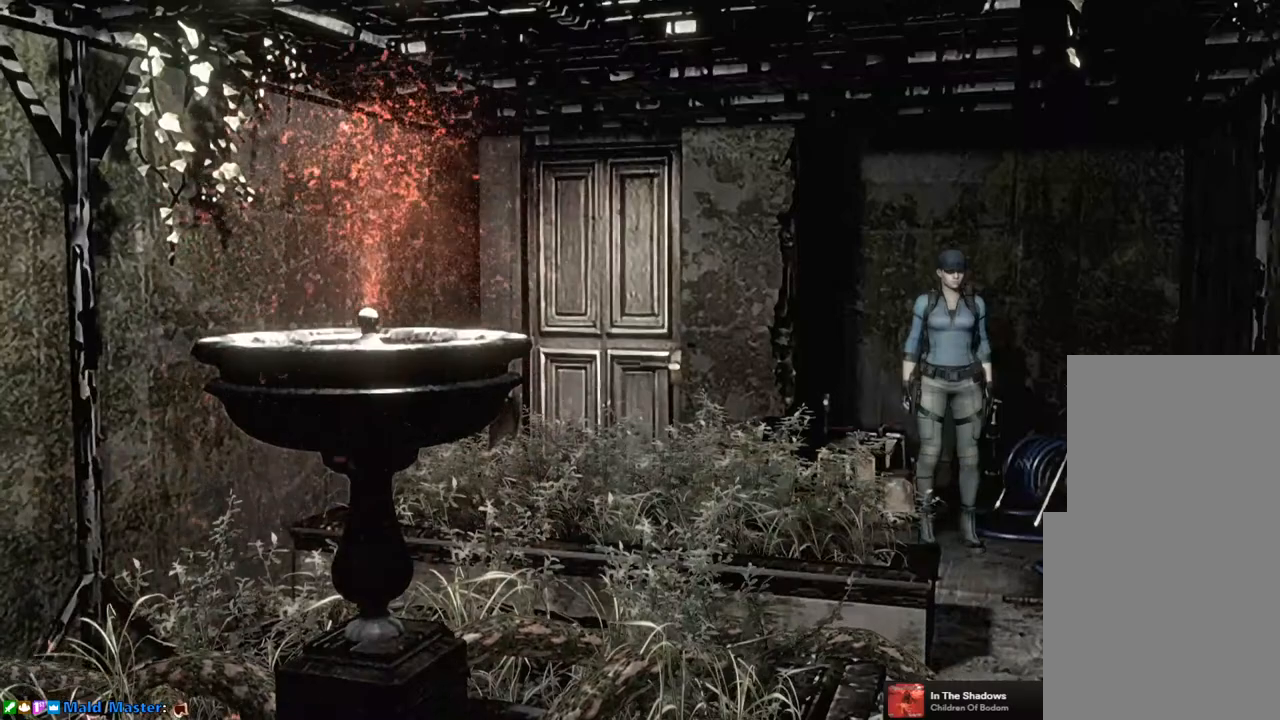
{"buttons": [], "left_stick": "down", "right_stick": "center", "events": []}
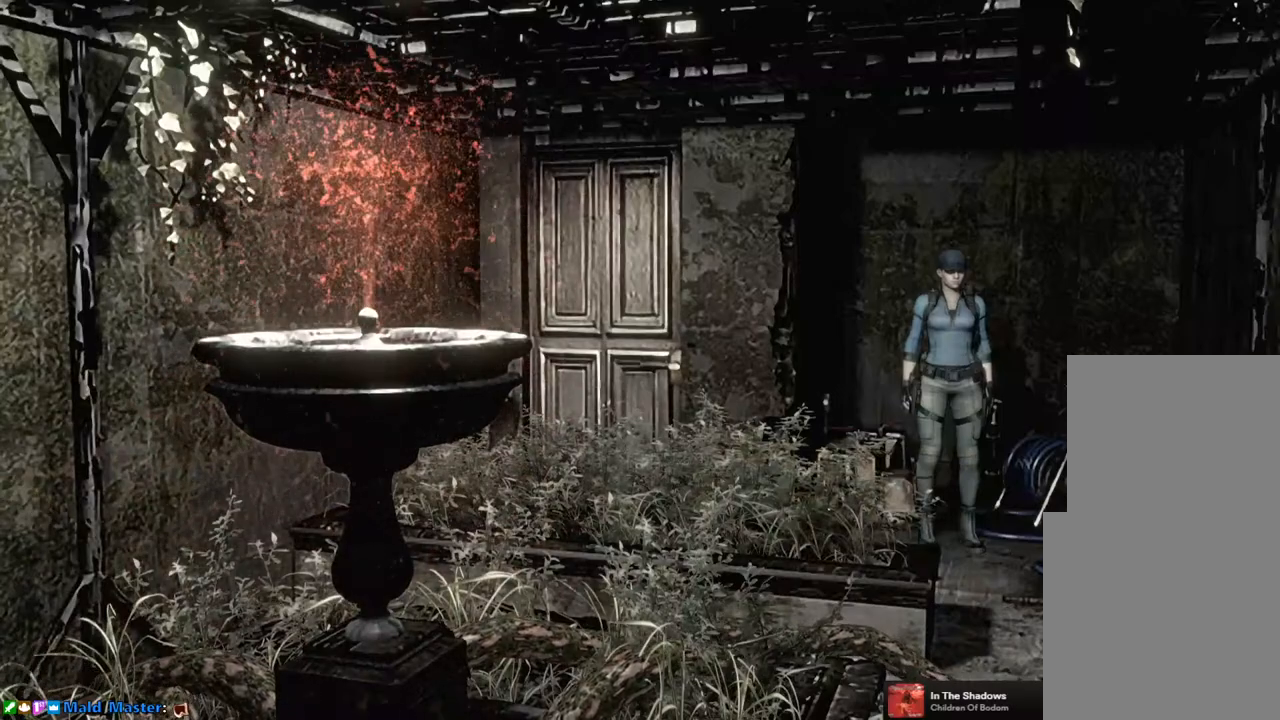
{"buttons": [], "left_stick": "down", "right_stick": "center", "events": []}
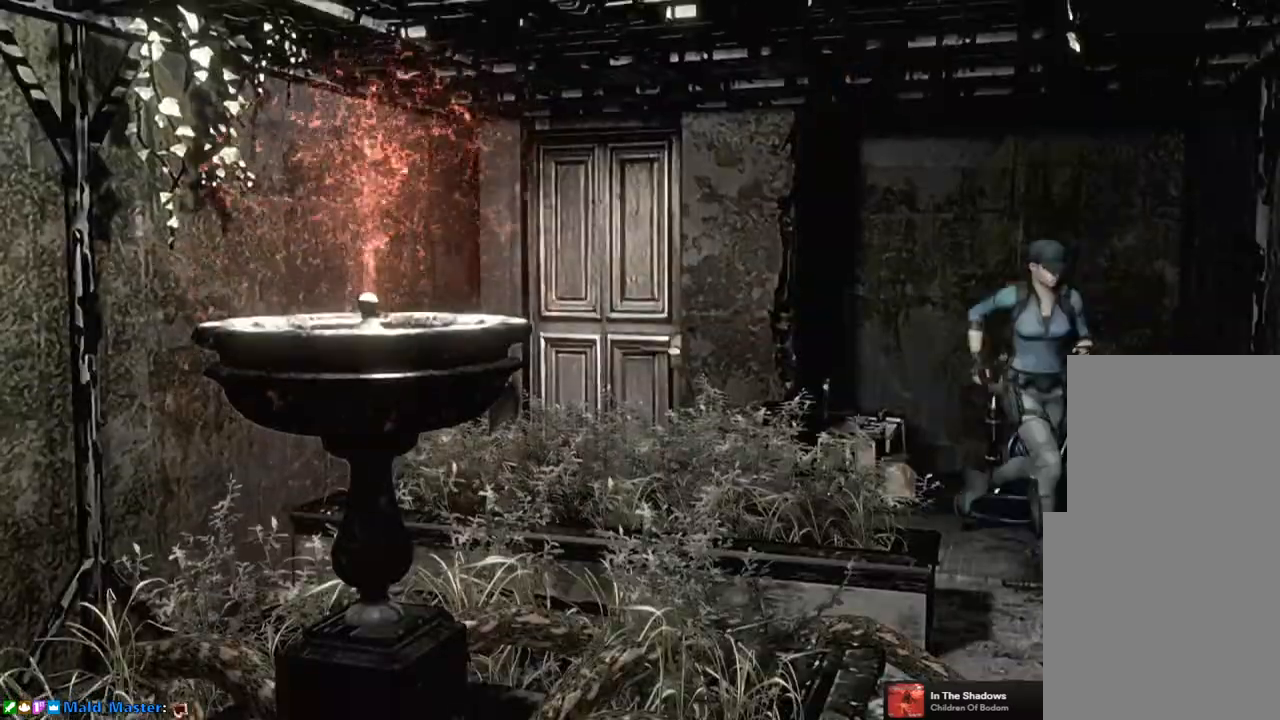
{"buttons": ["CROSS"], "left_stick": "down", "right_stick": "center", "events": [[317, "CROSS", "down"], [417, "CROSS", "up"], [500, "CROSS", "down"]]}
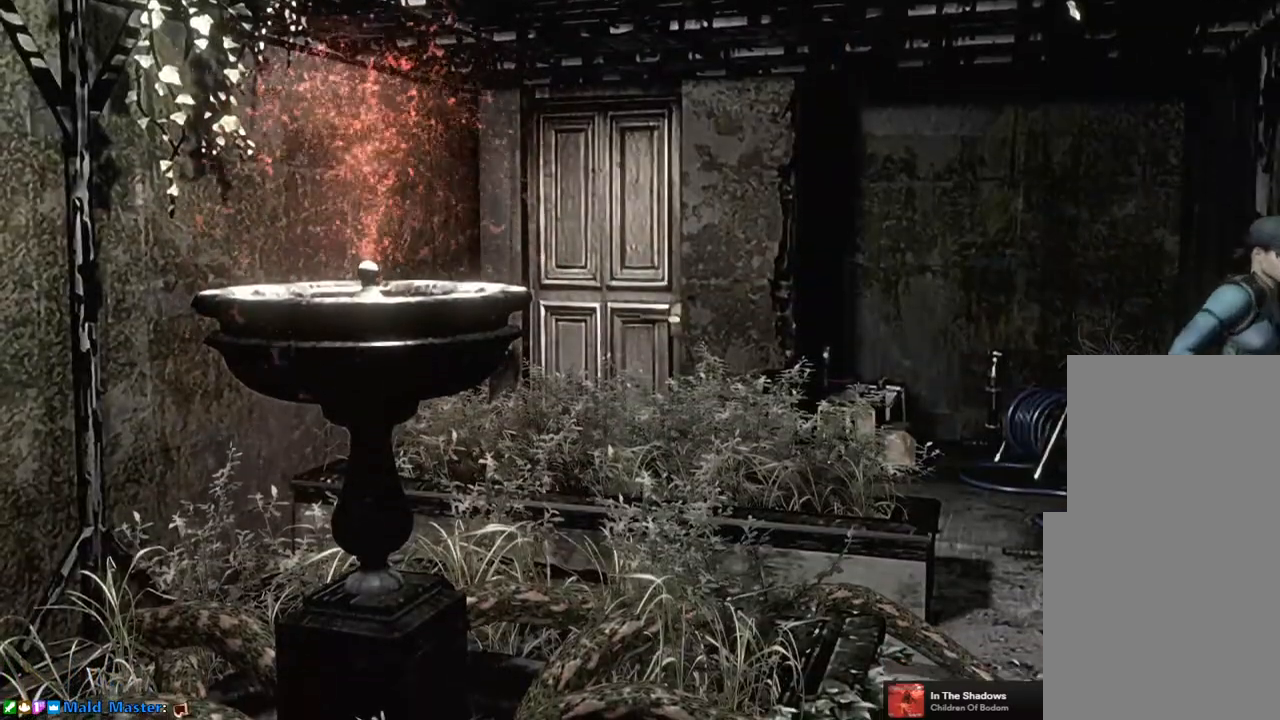
{"buttons": ["CROSS"], "left_stick": "down", "right_stick": "center", "events": [[83, "CROSS", "up"], [183, "CROSS", "down"], [233, "CROSS", "up"], [317, "CROSS", "down"], [400, "CROSS", "up"], [500, "CROSS", "down"]]}
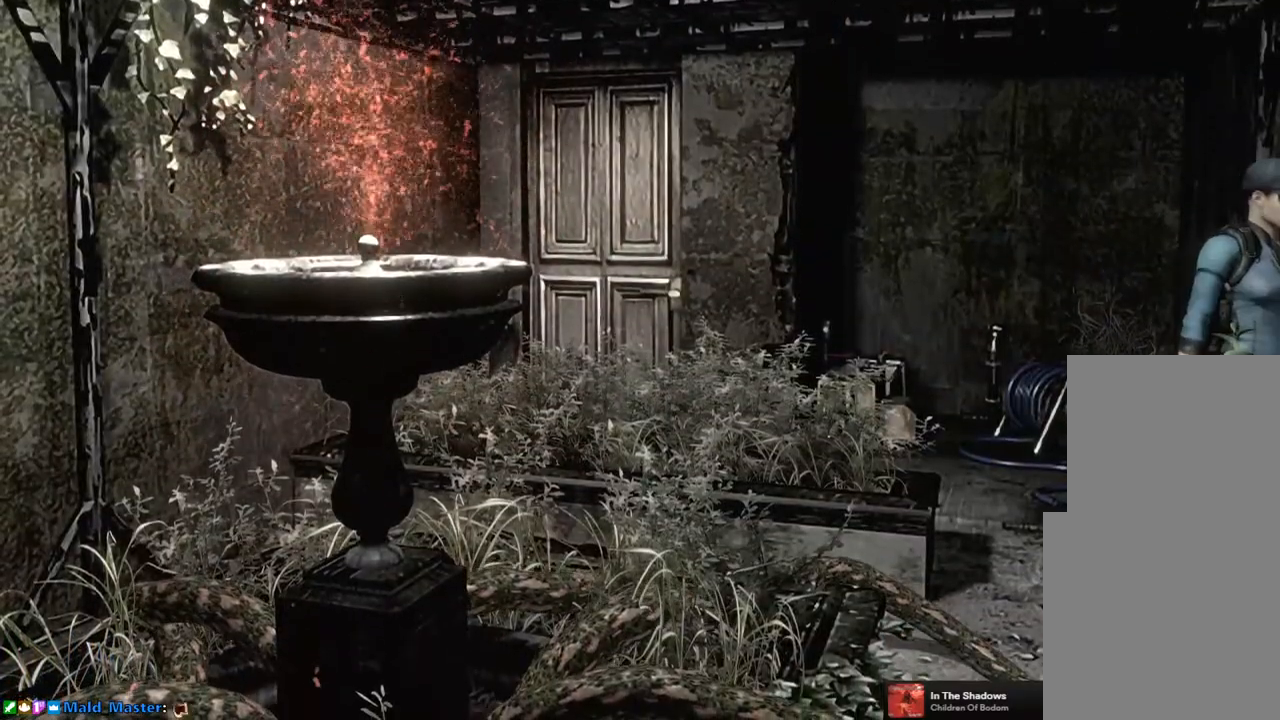
{"buttons": ["CROSS"], "left_stick": "center", "right_stick": "center", "events": [[33, "CROSS", "up"], [117, "left_stick", "center"], [150, "CROSS", "down"], [200, "CROSS", "up"], [300, "CROSS", "down"], [350, "CROSS", "up"], [450, "CROSS", "down"]]}
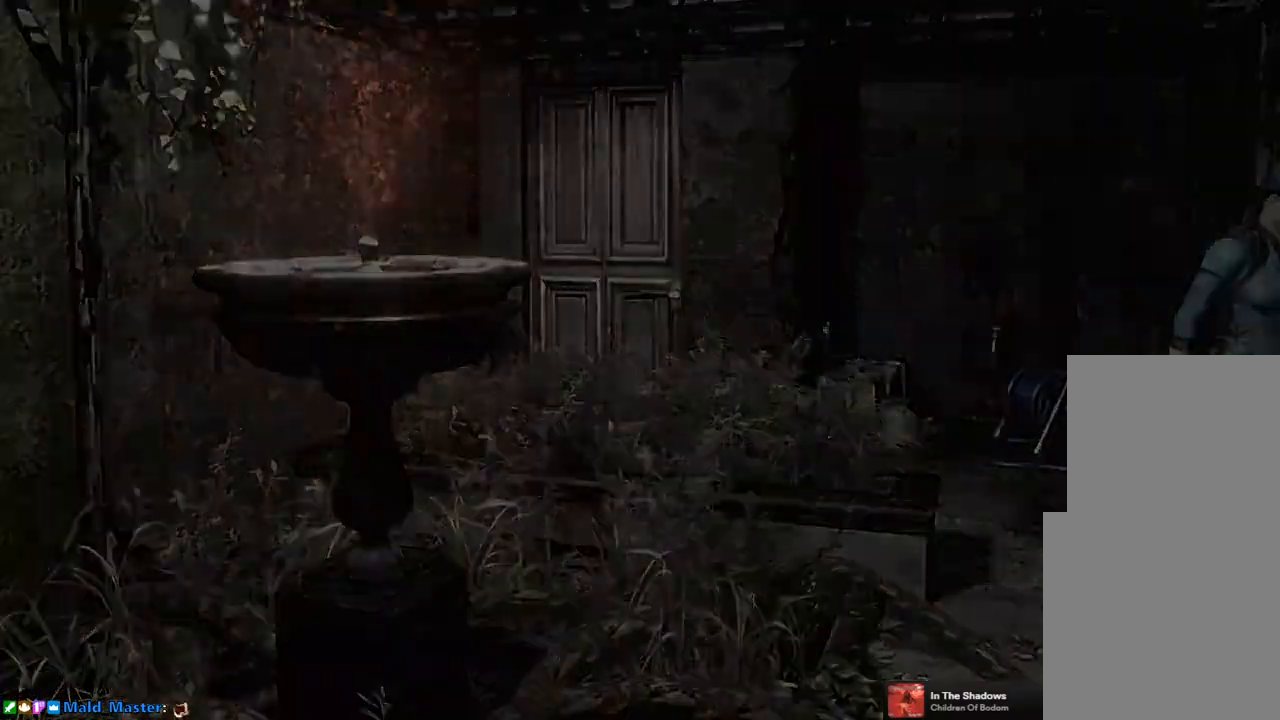
{"buttons": [], "left_stick": "center", "right_stick": "center", "events": [[17, "CROSS", "up"], [100, "CROSS", "down"], [167, "CROSS", "up"], [267, "CROSS", "down"], [317, "CROSS", "up"], [417, "CROSS", "down"], [483, "CROSS", "up"]]}
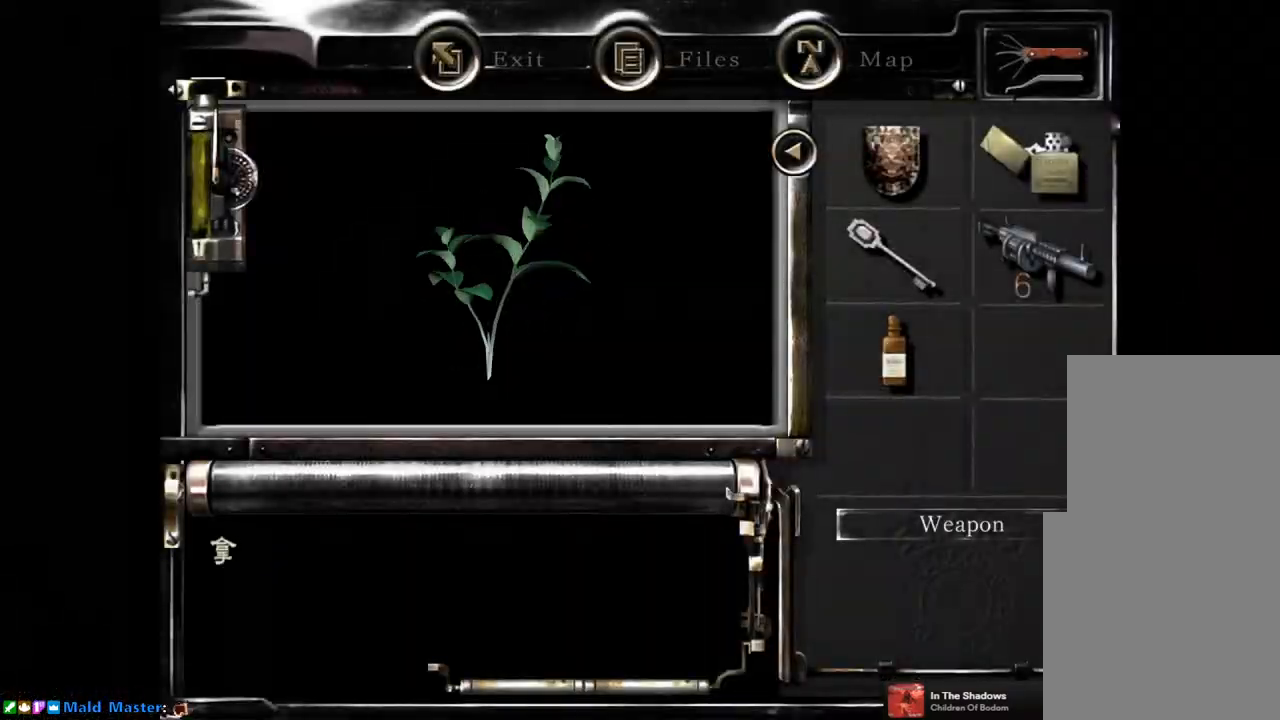
{"buttons": [], "left_stick": "center", "right_stick": "center", "events": [[83, "CROSS", "down"], [117, "CROSS", "up"], [217, "CROSS", "down"], [283, "CROSS", "up"], [367, "CROSS", "down"], [433, "CROSS", "up"]]}
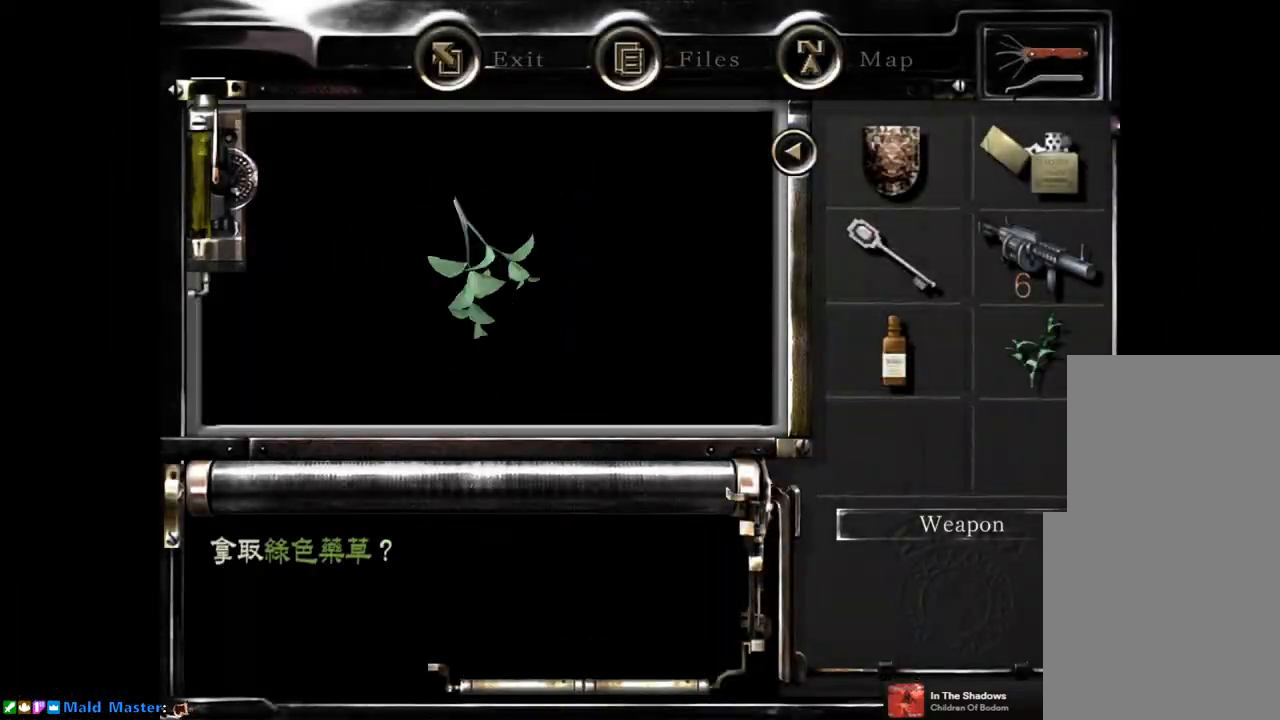
{"buttons": [], "left_stick": "down", "right_stick": "center", "events": [[33, "CROSS", "down"], [83, "CROSS", "up"], [167, "CROSS", "down"], [250, "CROSS", "up"], [483, "left_stick", "down"]]}
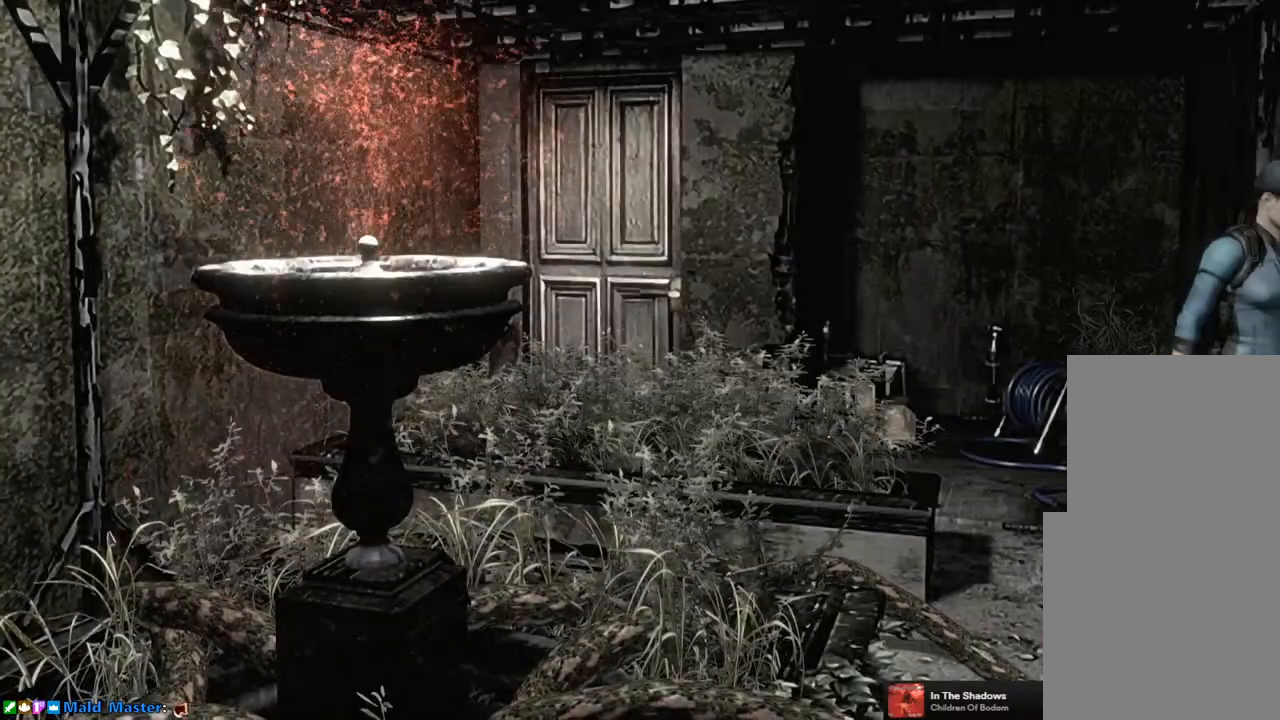
{"buttons": [], "left_stick": "down", "right_stick": "center", "events": []}
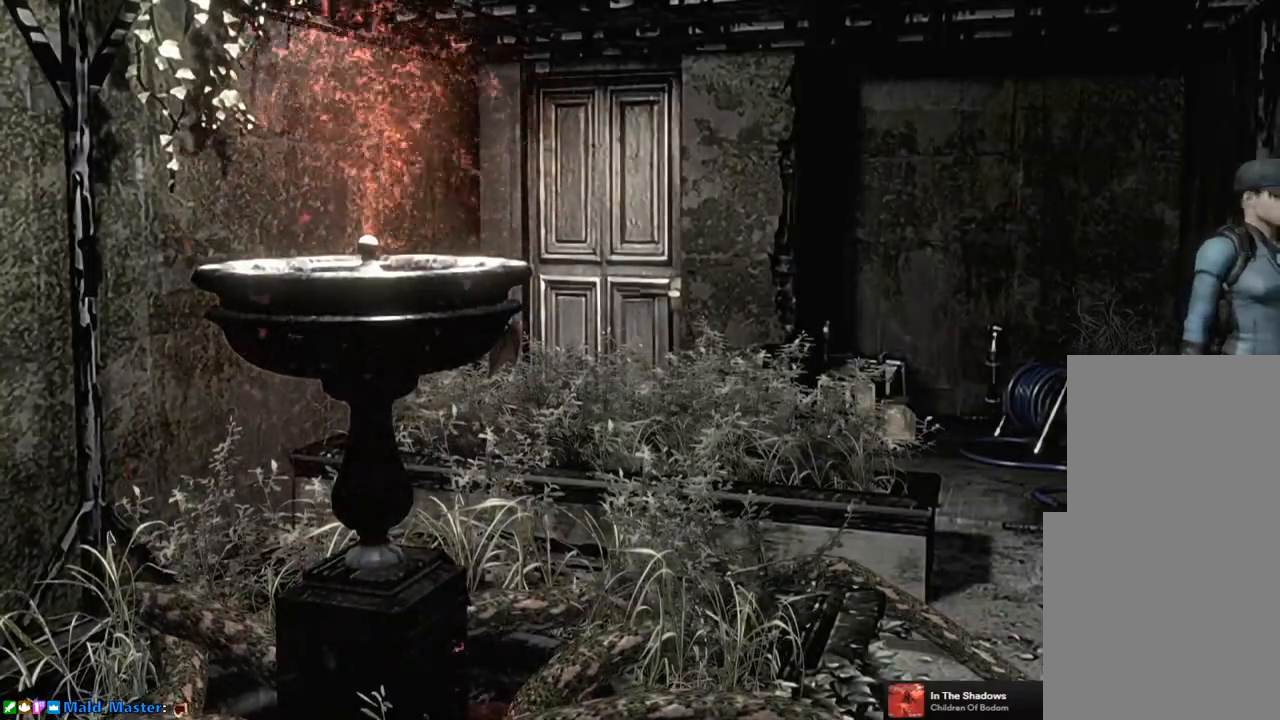
{"buttons": [], "left_stick": "down", "right_stick": "center", "events": [[100, "CROSS", "down"], [183, "CROSS", "up"], [283, "CROSS", "down"], [350, "CROSS", "up"], [450, "CROSS", "down"], [500, "CROSS", "up"]]}
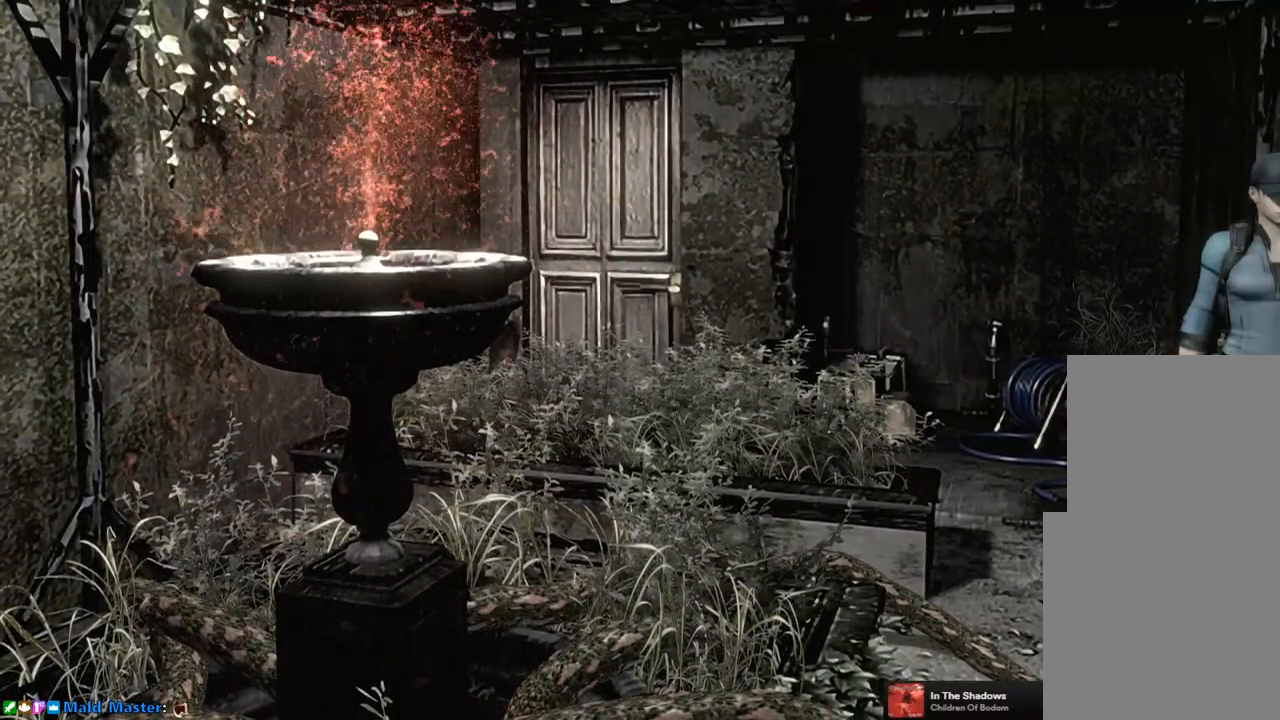
{"buttons": [], "left_stick": "center", "right_stick": "center", "events": [[83, "left_stick", "center"], [100, "CROSS", "down"], [150, "CROSS", "up"], [250, "CROSS", "down"], [317, "CROSS", "up"], [383, "CROSS", "down"], [450, "CROSS", "up"]]}
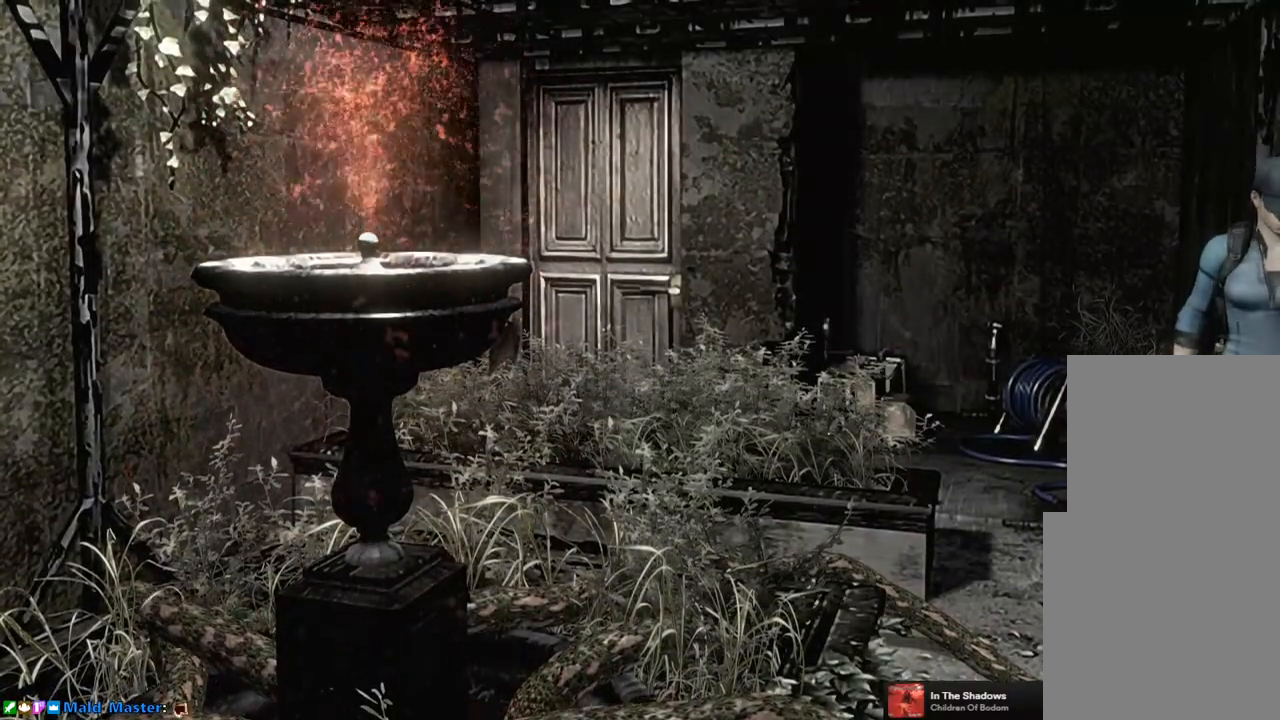
{"buttons": ["CROSS"], "left_stick": "center", "right_stick": "center", "events": [[50, "CROSS", "down"], [133, "CROSS", "up"], [200, "CROSS", "down"], [267, "CROSS", "up"], [350, "CROSS", "down"], [433, "CROSS", "up"], [500, "CROSS", "down"]]}
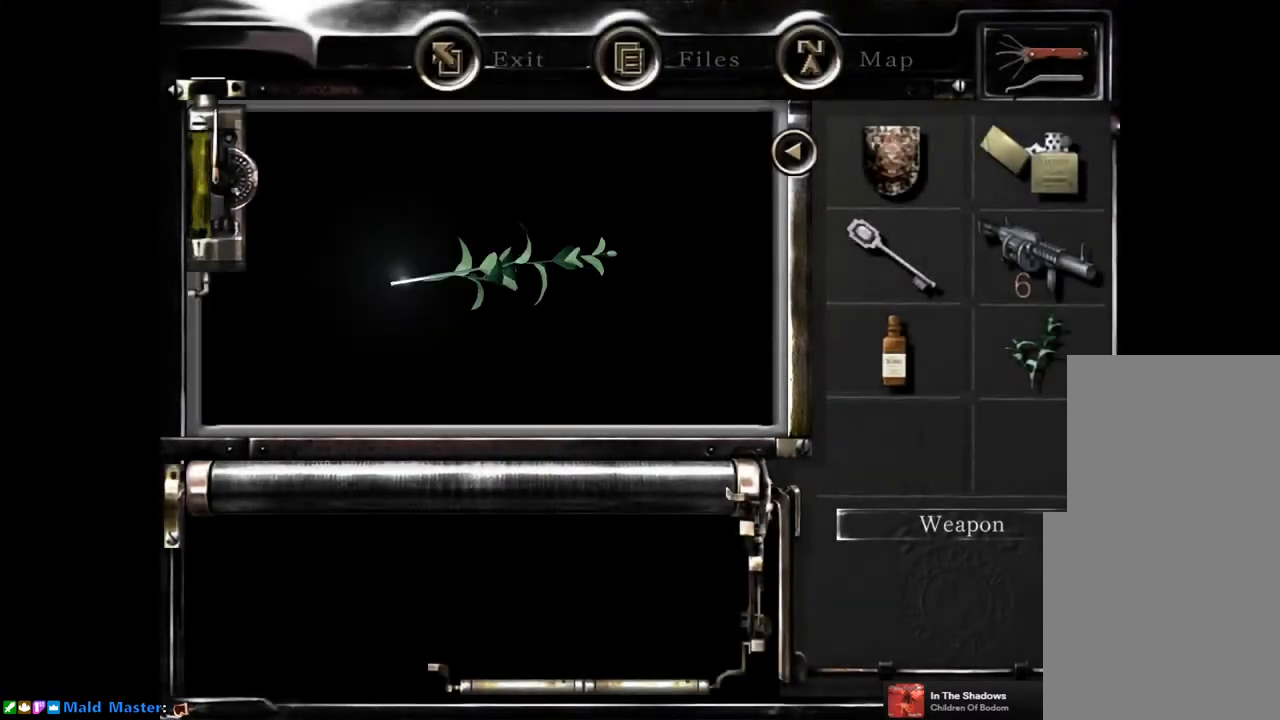
{"buttons": [], "left_stick": "center", "right_stick": "center", "events": [[50, "CROSS", "up"], [150, "CROSS", "down"], [200, "CROSS", "up"], [333, "CROSS", "down"], [350, "CROSS", "up"], [417, "CROSS", "down"], [500, "CROSS", "up"]]}
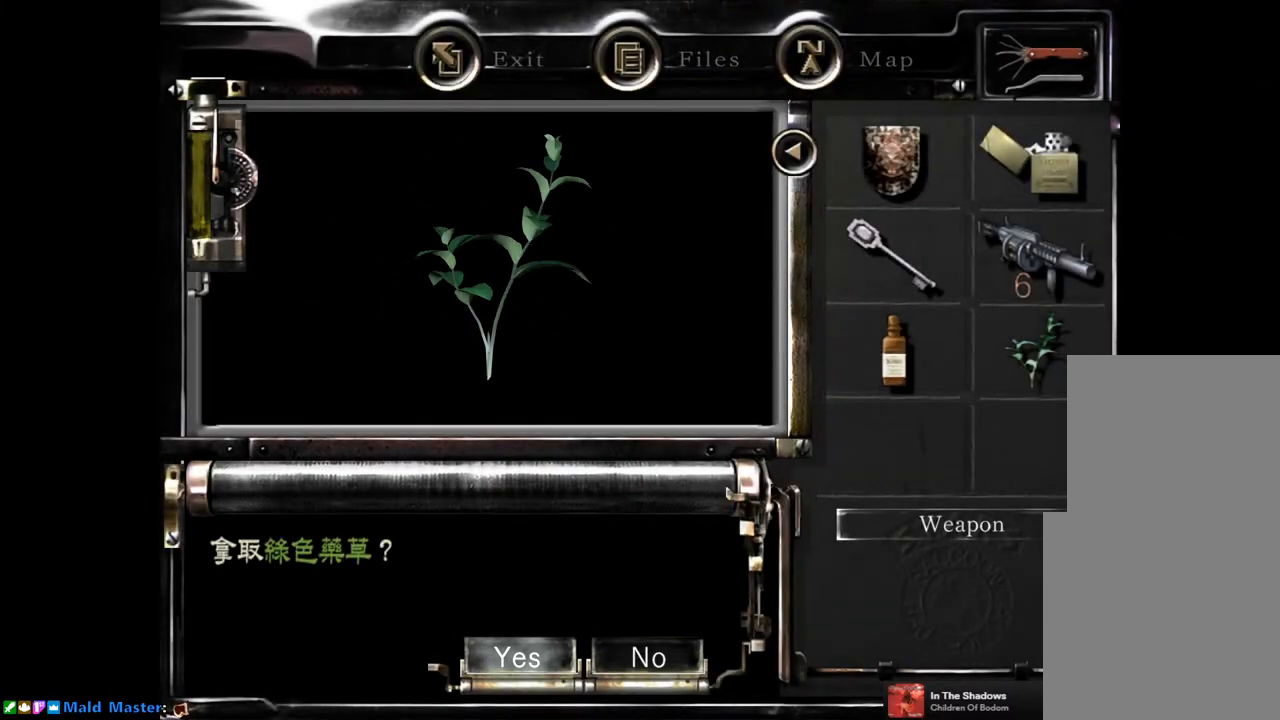
{"buttons": [], "left_stick": "center", "right_stick": "center", "events": [[83, "CROSS", "down"], [167, "CROSS", "up"], [217, "CROSS", "down"], [300, "CROSS", "up"]]}
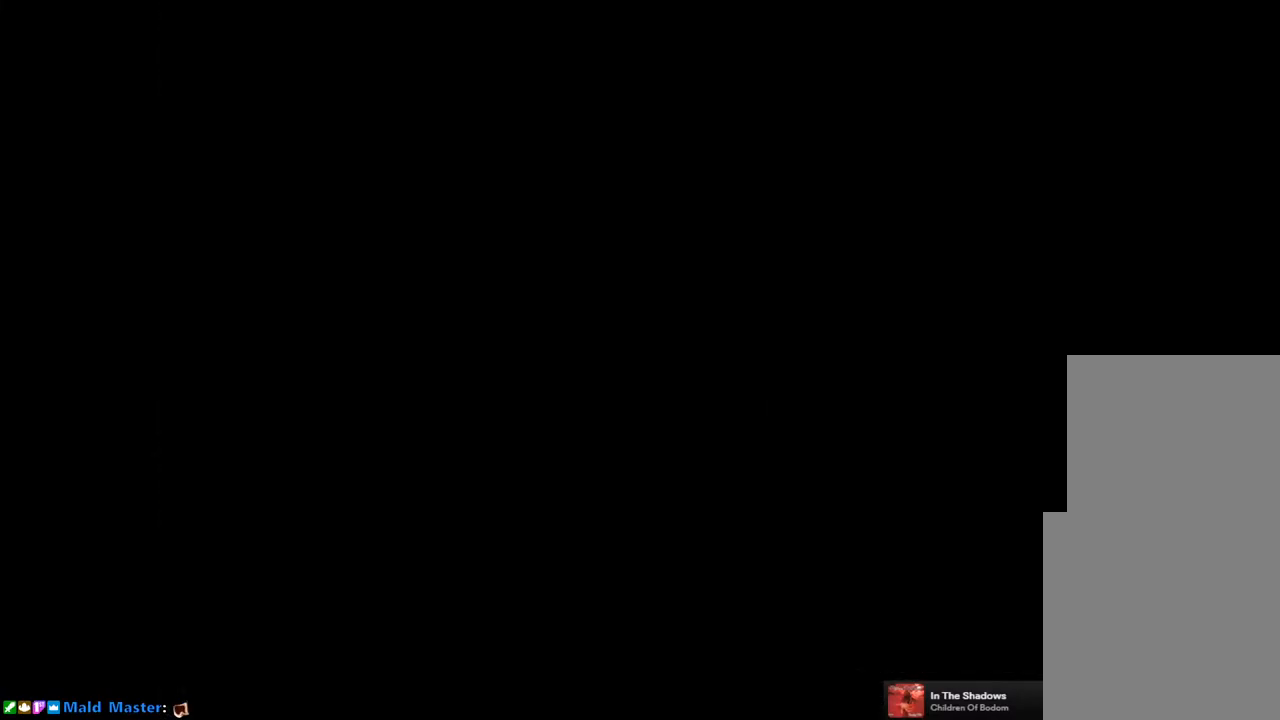
{"buttons": [], "left_stick": "center", "right_stick": "center", "events": [[250, "CIRCLE", "down"], [367, "CIRCLE", "up"]]}
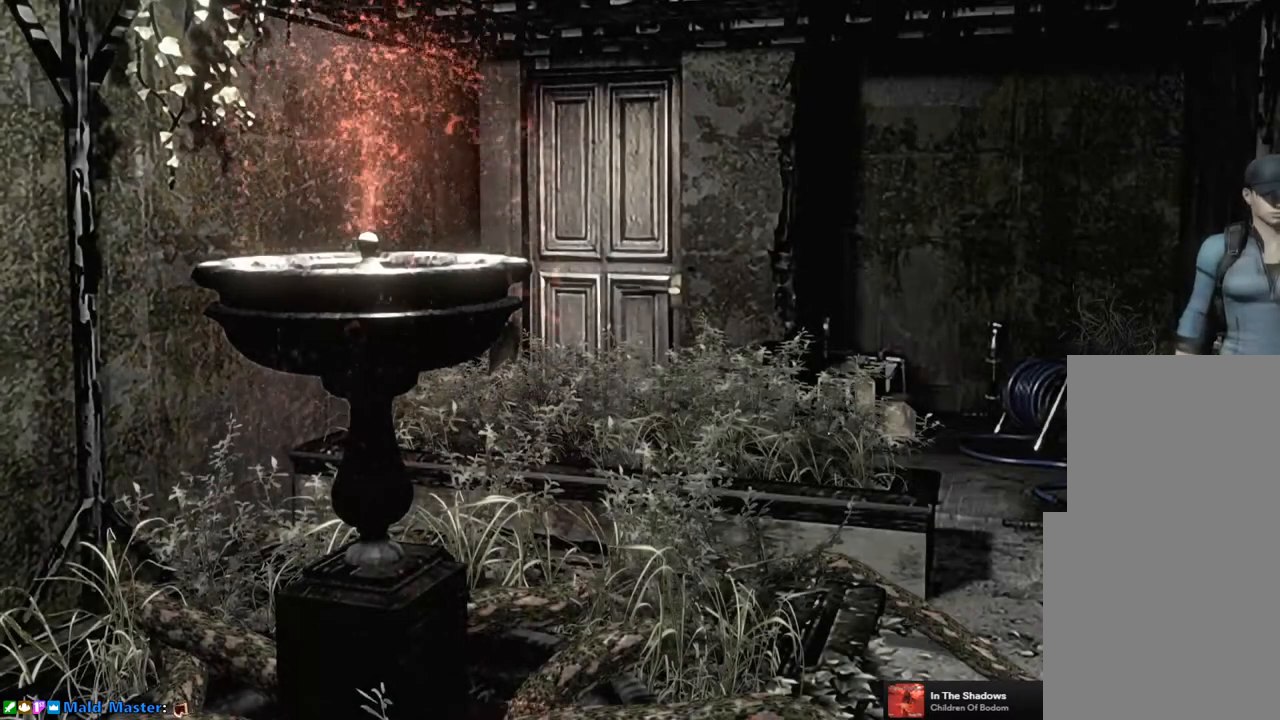
{"buttons": [], "left_stick": "center", "right_stick": "center", "events": [[233, "CIRCLE", "down"], [350, "CIRCLE", "up"]]}
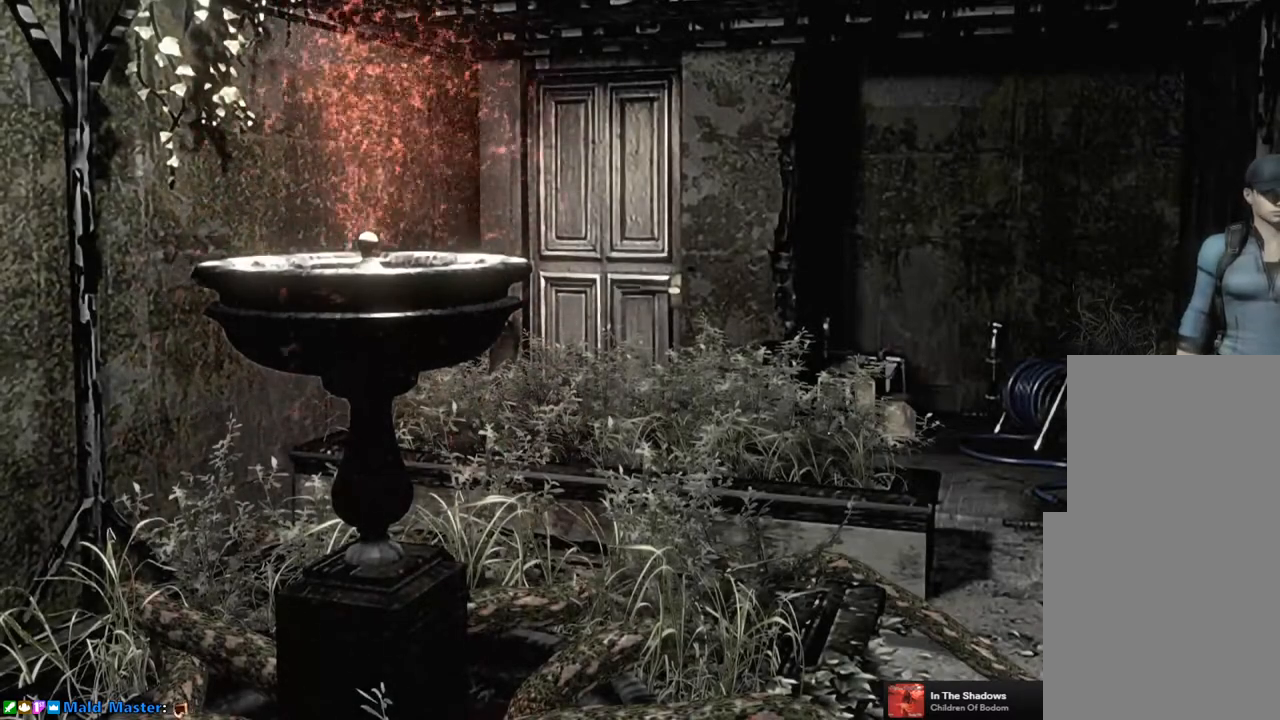
{"buttons": [], "left_stick": "center", "right_stick": "center", "events": [[383, "CIRCLE", "down"], [483, "CIRCLE", "up"]]}
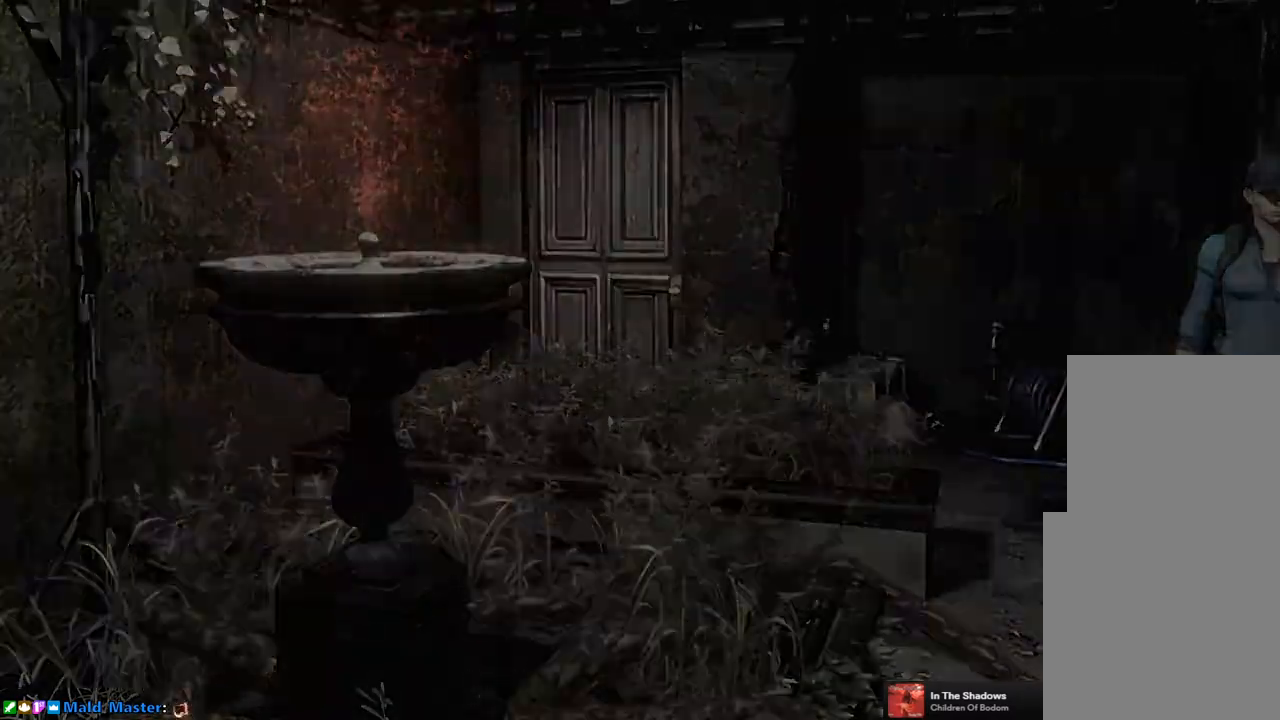
{"buttons": ["DPAD_DOWN"], "left_stick": "down", "right_stick": "center", "events": [[433, "DPAD_DOWN", "down"], [450, "left_stick", "down"]]}
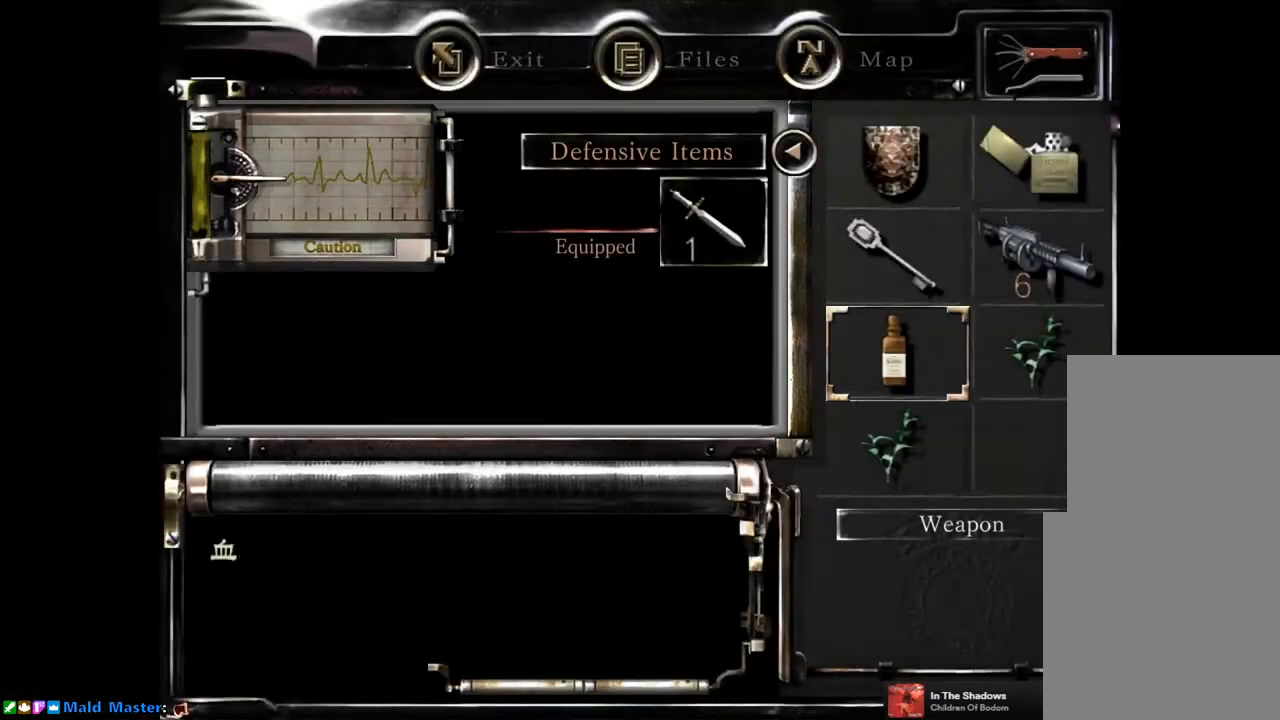
{"buttons": ["CROSS"], "left_stick": "center", "right_stick": "center", "events": [[50, "left_stick", "center"], [67, "DPAD_DOWN", "up"], [133, "DPAD_DOWN", "down"], [233, "DPAD_DOWN", "up"], [417, "CROSS", "down"]]}
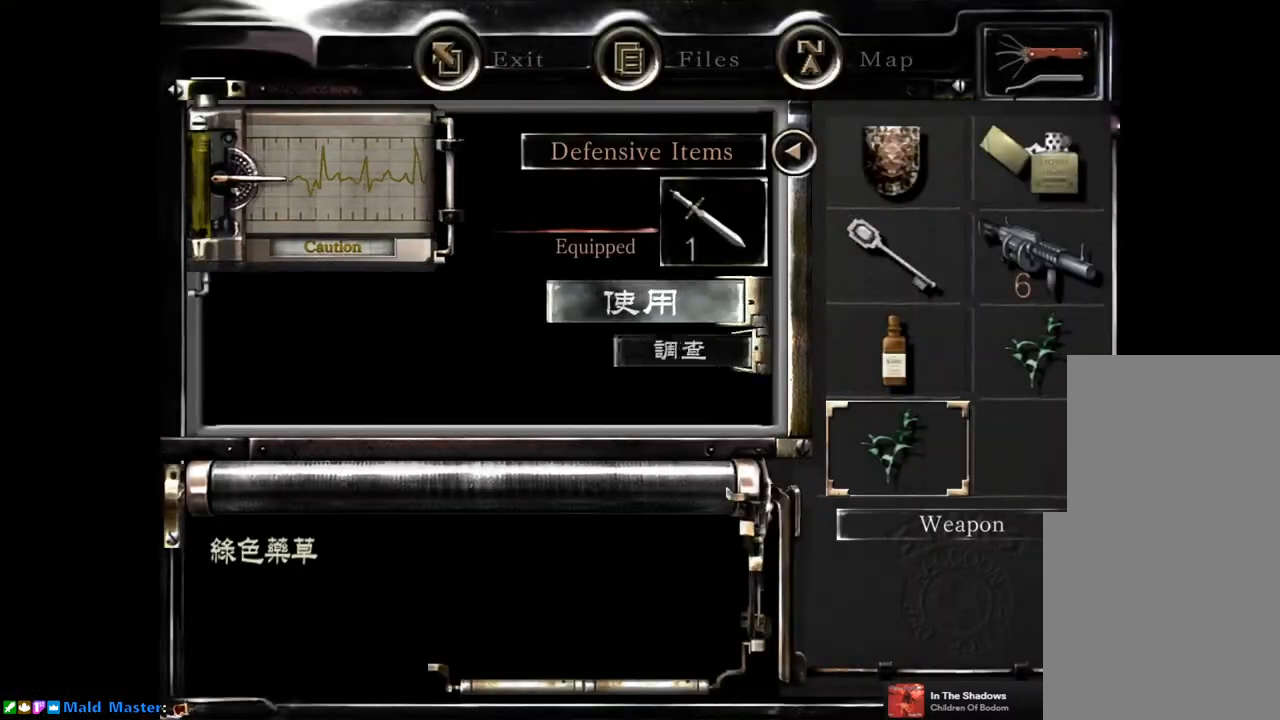
{"buttons": [], "left_stick": "center", "right_stick": "center", "events": [[33, "CROSS", "up"], [167, "DPAD_UP", "down"], [250, "DPAD_UP", "up"], [317, "CROSS", "down"], [400, "CROSS", "up"]]}
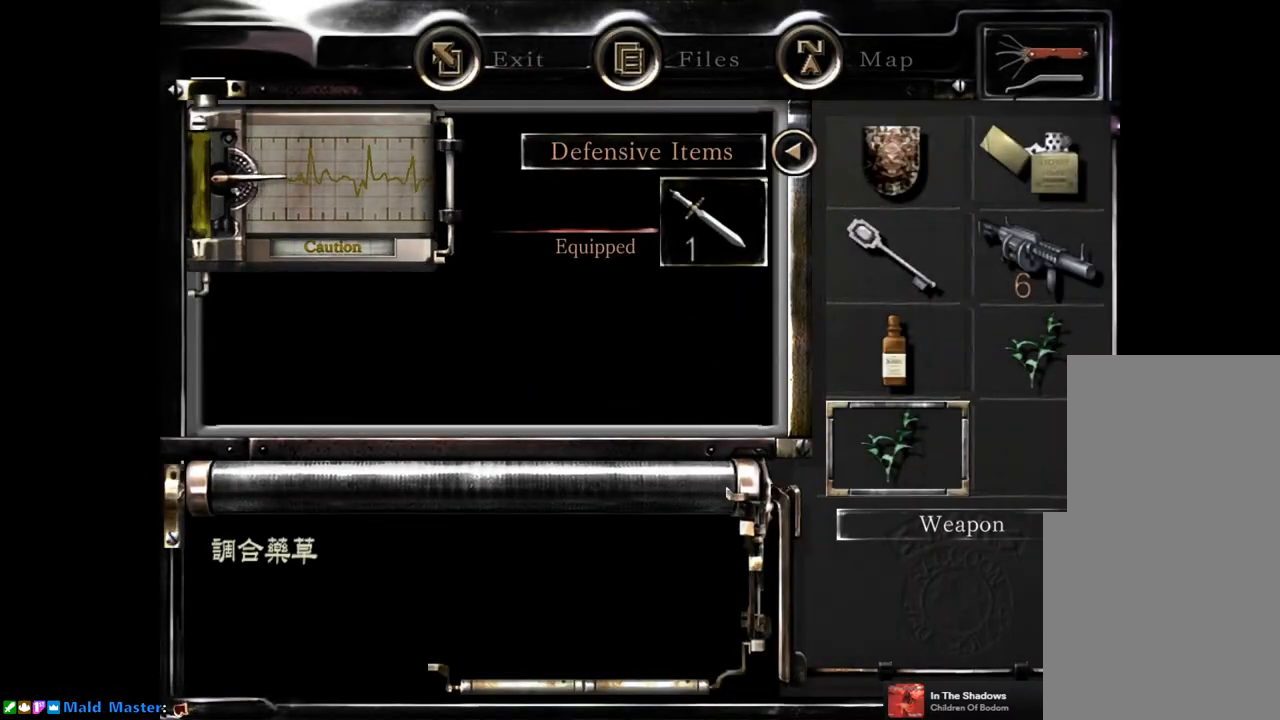
{"buttons": [], "left_stick": "center", "right_stick": "center", "events": [[17, "DPAD_LEFT", "down"], [100, "DPAD_LEFT", "up"], [150, "CROSS", "down"], [233, "CROSS", "up"], [333, "CROSS", "down"], [367, "CROSS", "up"]]}
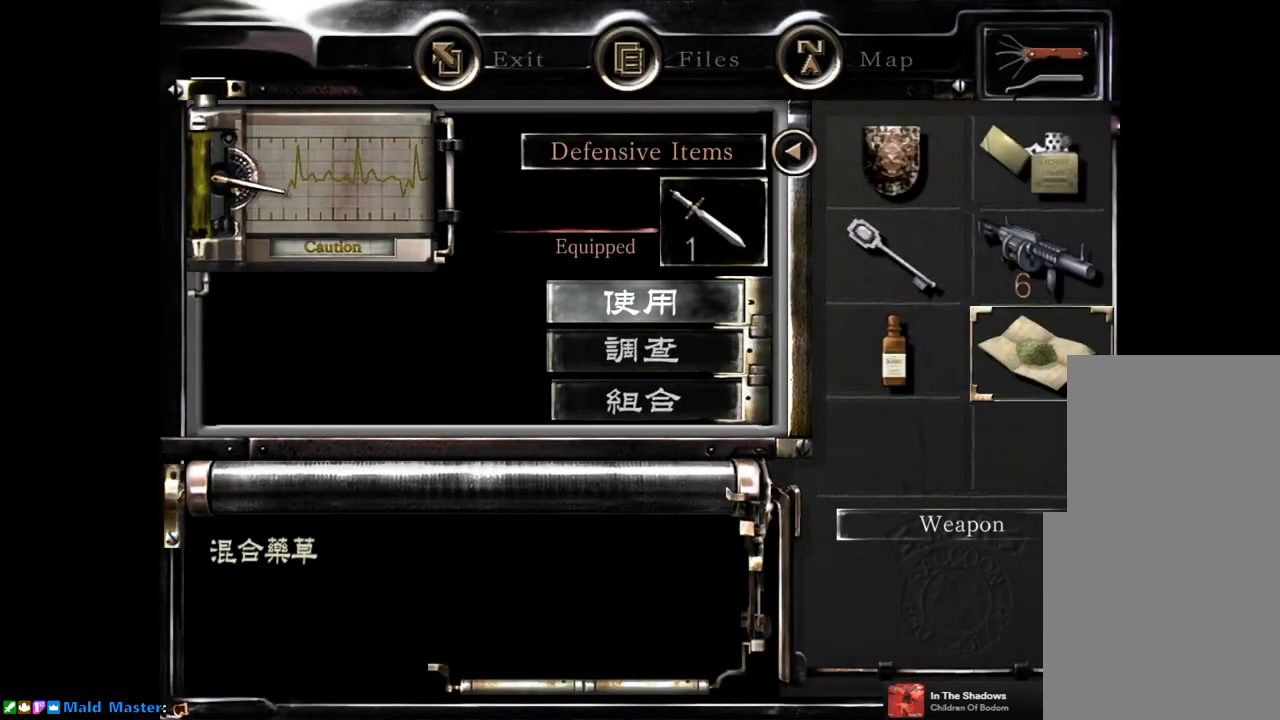
{"buttons": [], "left_stick": "center", "right_stick": "center", "events": [[150, "CROSS", "down"], [217, "CROSS", "up"], [383, "CIRCLE", "down"], [483, "CIRCLE", "up"]]}
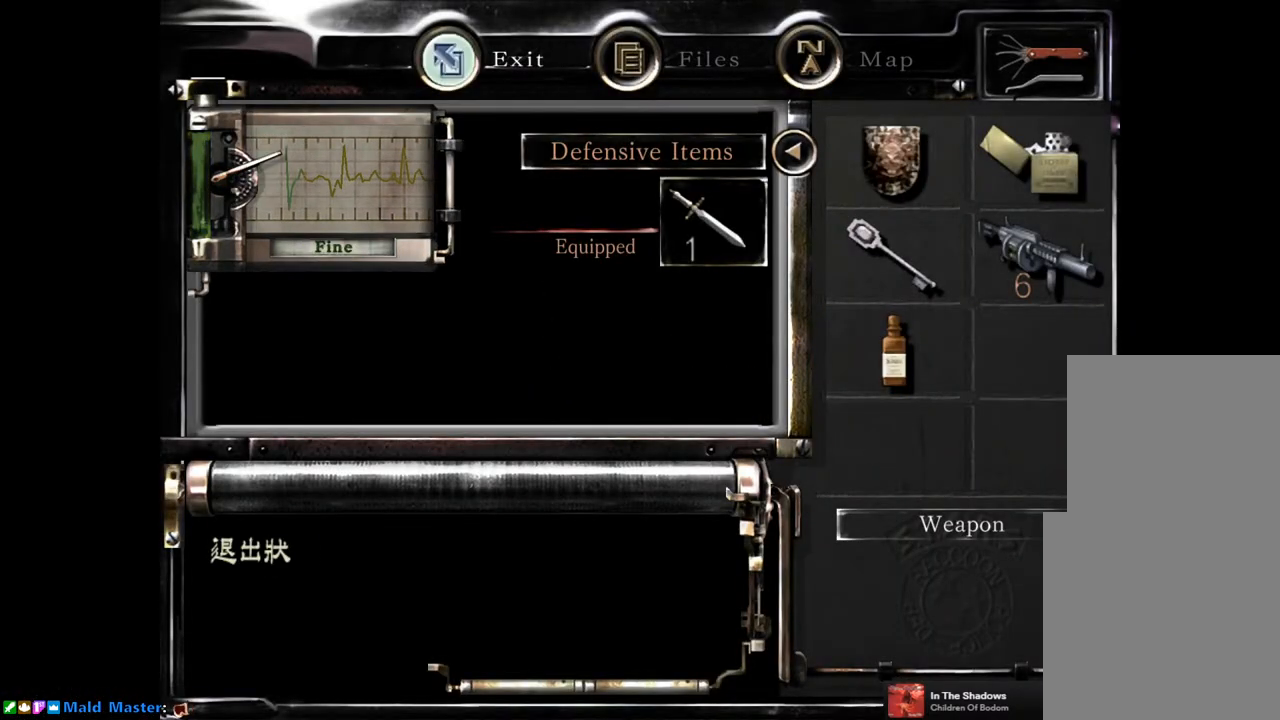
{"buttons": ["SQUARE", "DPAD_UP", "DPAD_RIGHT"], "left_stick": "center", "right_stick": "center", "events": [[33, "CIRCLE", "down"], [100, "CIRCLE", "up"], [317, "DPAD_UP", "down"], [350, "DPAD_RIGHT", "down"], [350, "SQUARE", "down"]]}